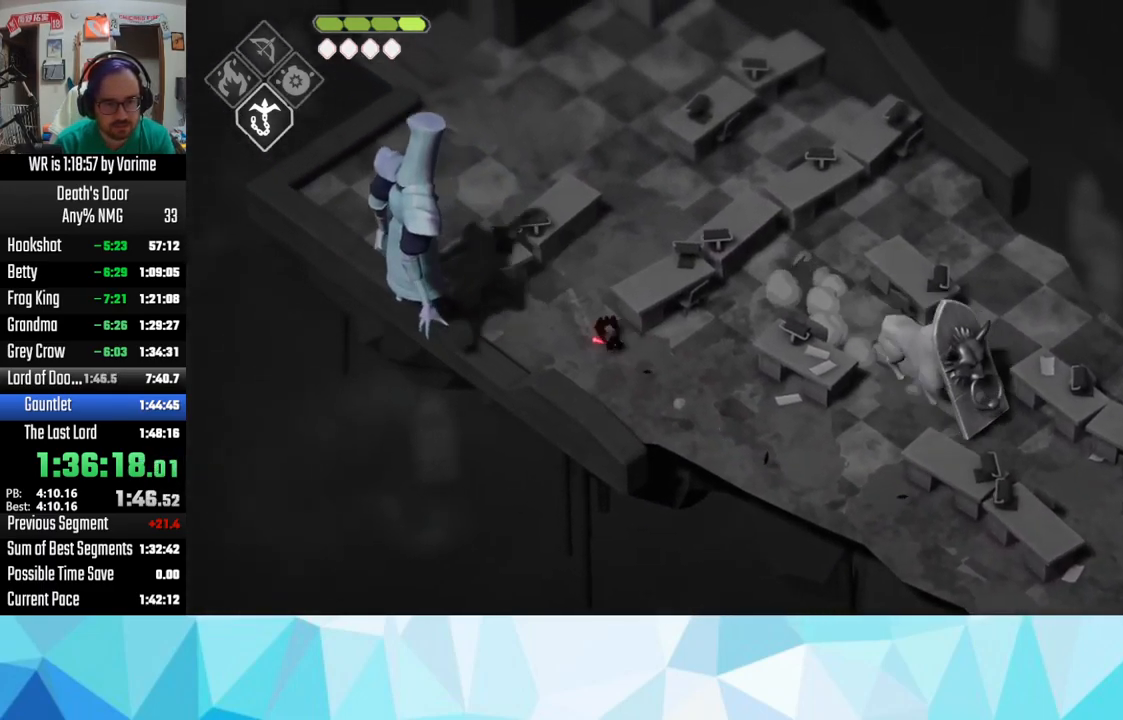
Gameplay with a controller (PlayStation layout); each line is a JSON object with the inputs held at the frame after it. "events" lists button and stick changes between this image and that frame as [ms after this image, input, new state], when the widget could be followed in between.
{"buttons": ["CROSS"], "left_stick": "up", "right_stick": "center", "events": [[100, "CROSS", "down"], [100, "left_stick", "up"], [183, "CROSS", "up"], [350, "CROSS", "down"], [400, "CROSS", "up"], [500, "CROSS", "down"]]}
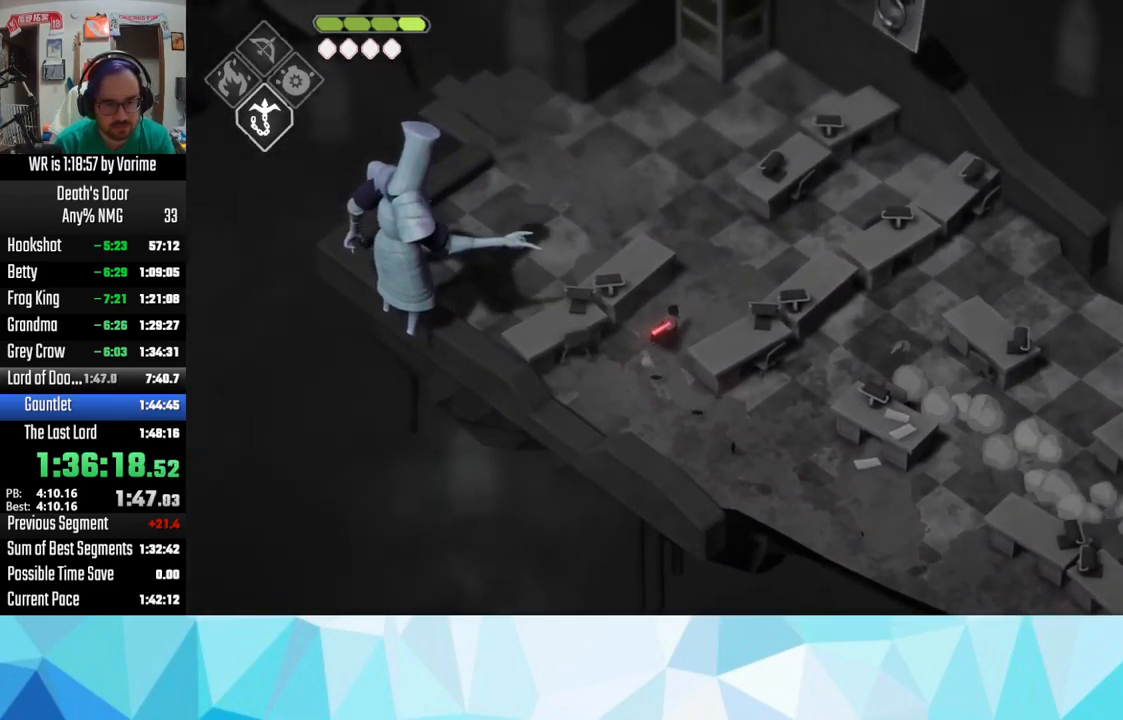
{"buttons": ["L3"], "left_stick": "up-left", "right_stick": "center", "events": [[67, "left_stick", "up-left"], [83, "CROSS", "up"], [100, "CROSS", "down"], [283, "CROSS", "up"], [333, "L3", "down"], [400, "CROSS", "down"], [467, "CROSS", "up"]]}
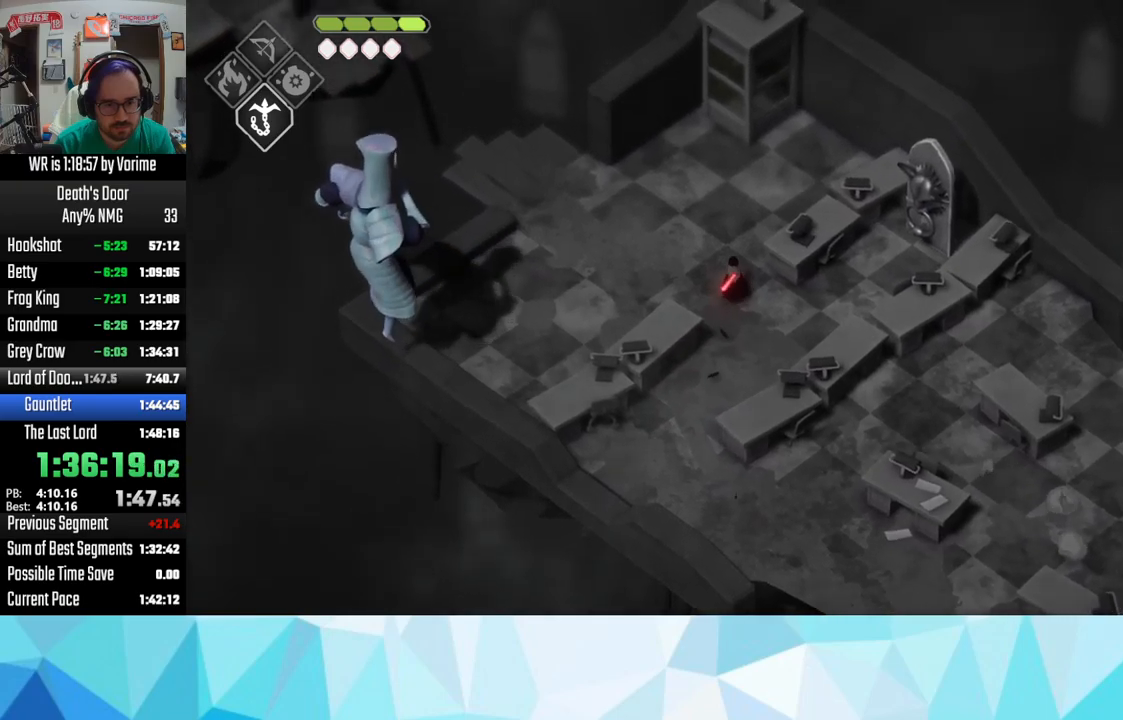
{"buttons": ["CROSS", "L3"], "left_stick": "up-left", "right_stick": "center", "events": [[33, "CROSS", "down"], [167, "CROSS", "up"], [217, "CROSS", "down"], [433, "CROSS", "up"], [500, "CROSS", "down"]]}
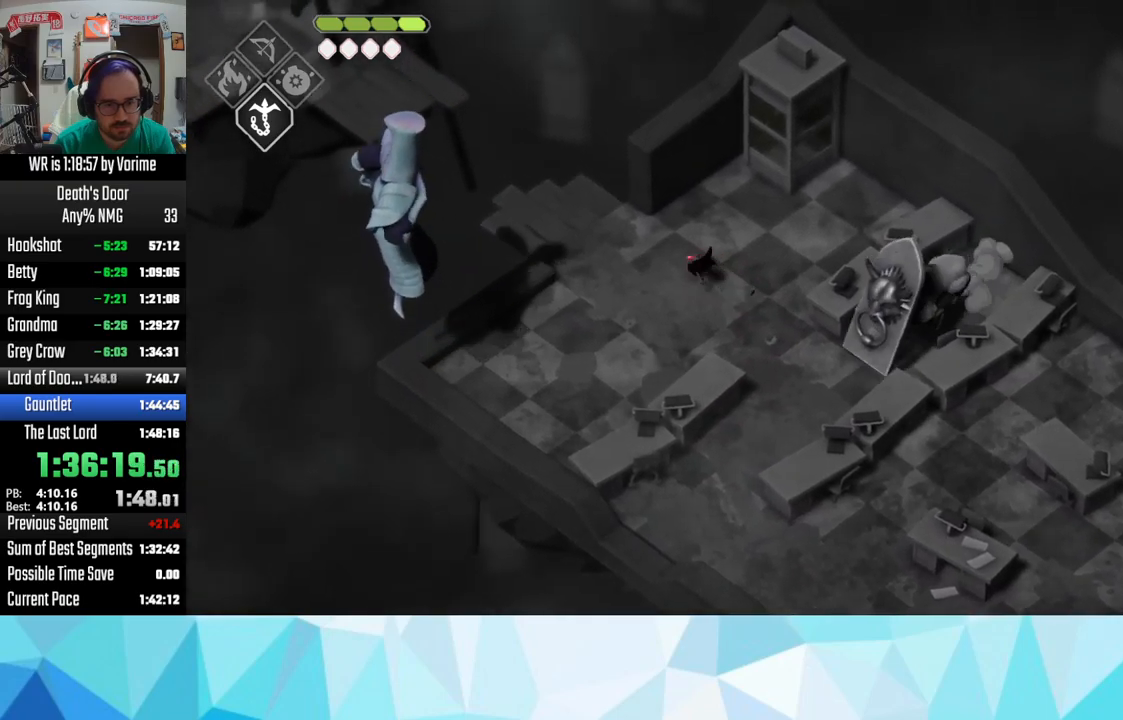
{"buttons": [], "left_stick": "up-left", "right_stick": "center", "events": [[67, "CROSS", "up"], [200, "L2", "down"], [217, "CIRCLE", "down"], [417, "CIRCLE", "up"], [417, "L2", "up"], [450, "L3", "up"]]}
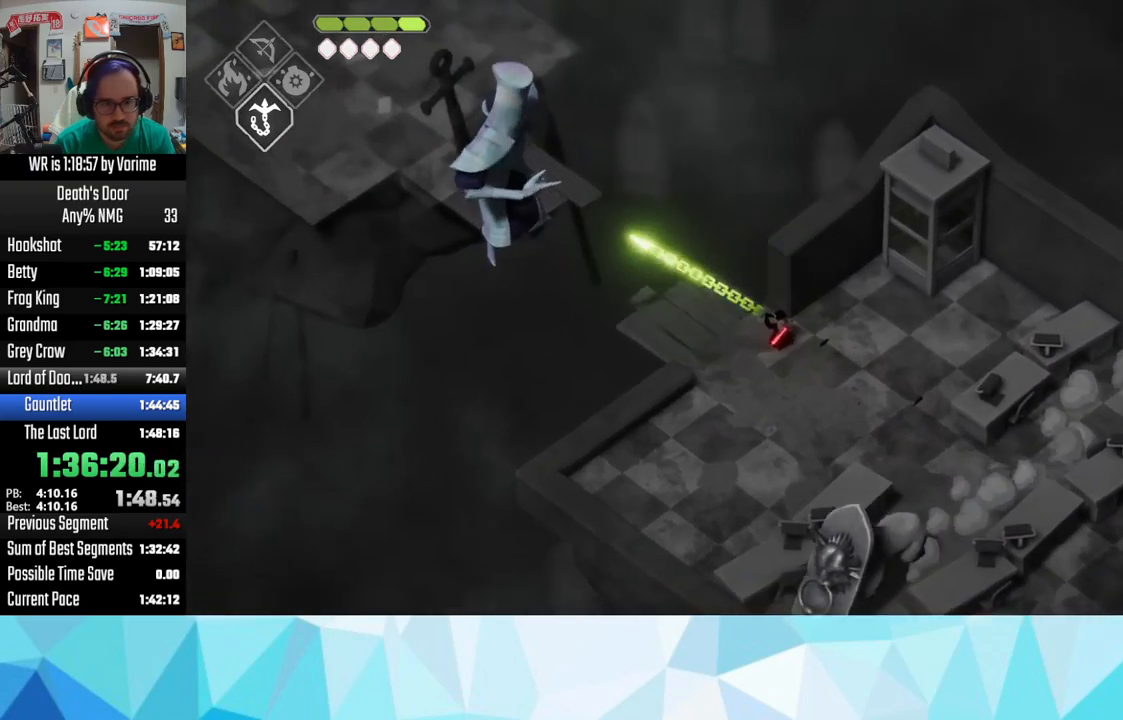
{"buttons": ["CROSS"], "left_stick": "up-left", "right_stick": "center", "events": [[100, "left_stick", "center"], [200, "left_stick", "up-left"], [500, "CROSS", "down"]]}
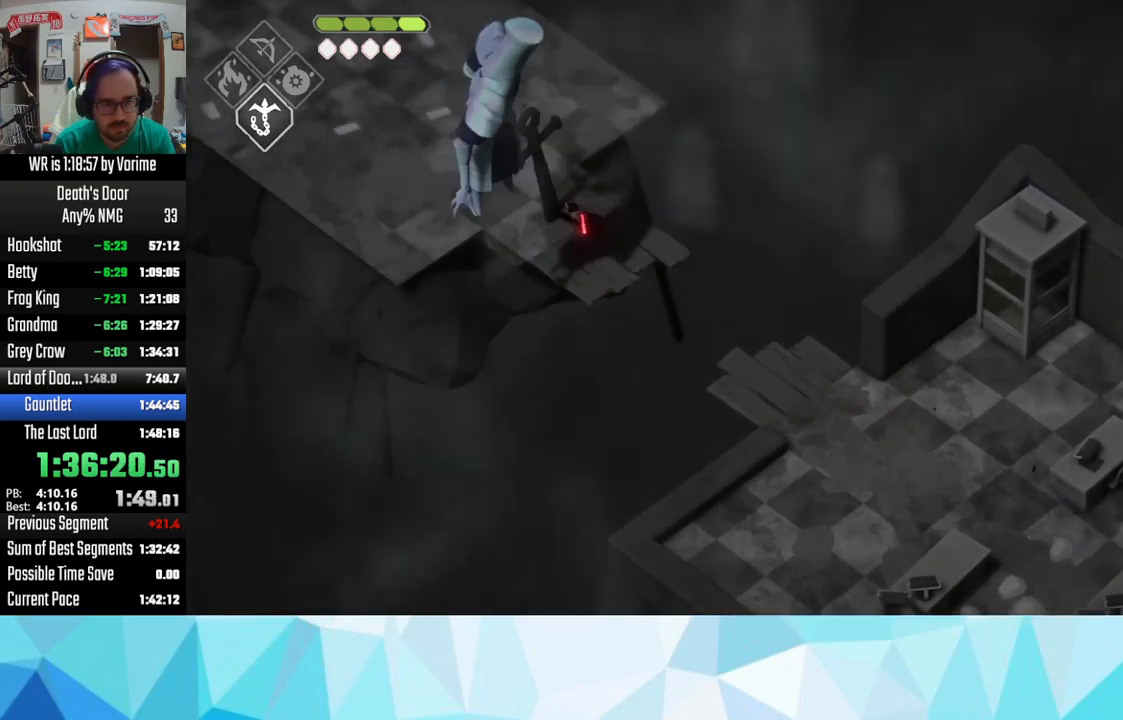
{"buttons": ["L3"], "left_stick": "up-left", "right_stick": "center", "events": [[33, "L3", "down"], [67, "CROSS", "up"], [183, "CROSS", "down"], [250, "CROSS", "up"], [300, "CROSS", "down"], [433, "CROSS", "up"]]}
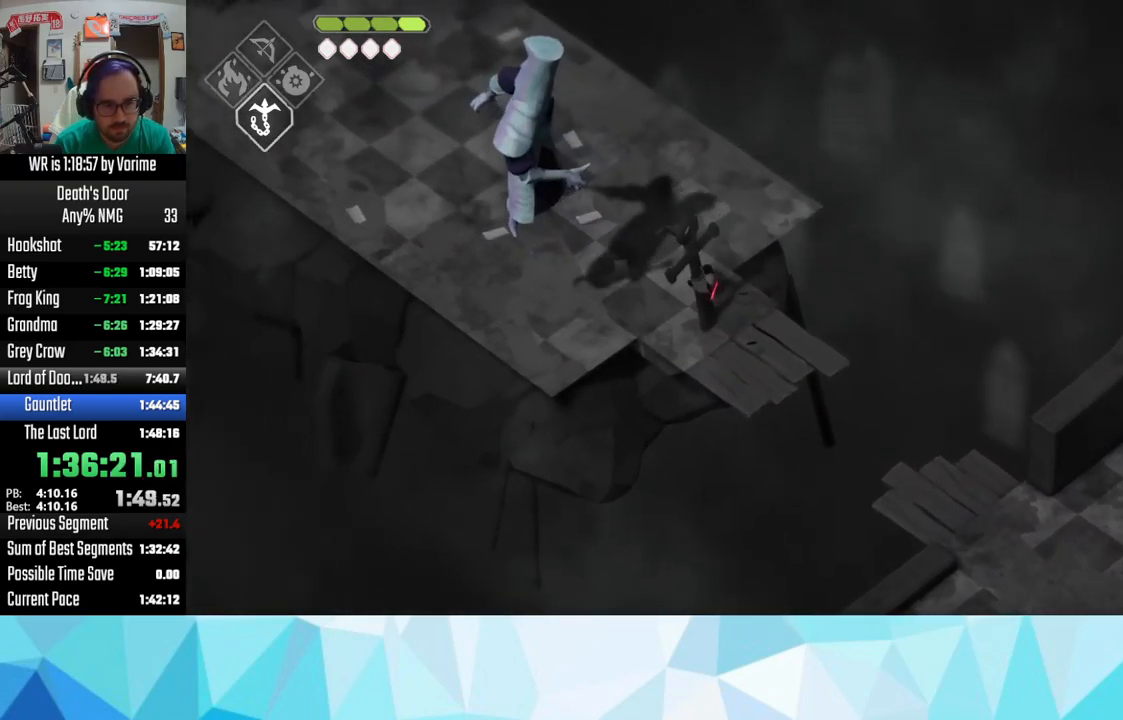
{"buttons": ["L3"], "left_stick": "up-left", "right_stick": "center", "events": [[100, "CROSS", "down"], [167, "CROSS", "up"]]}
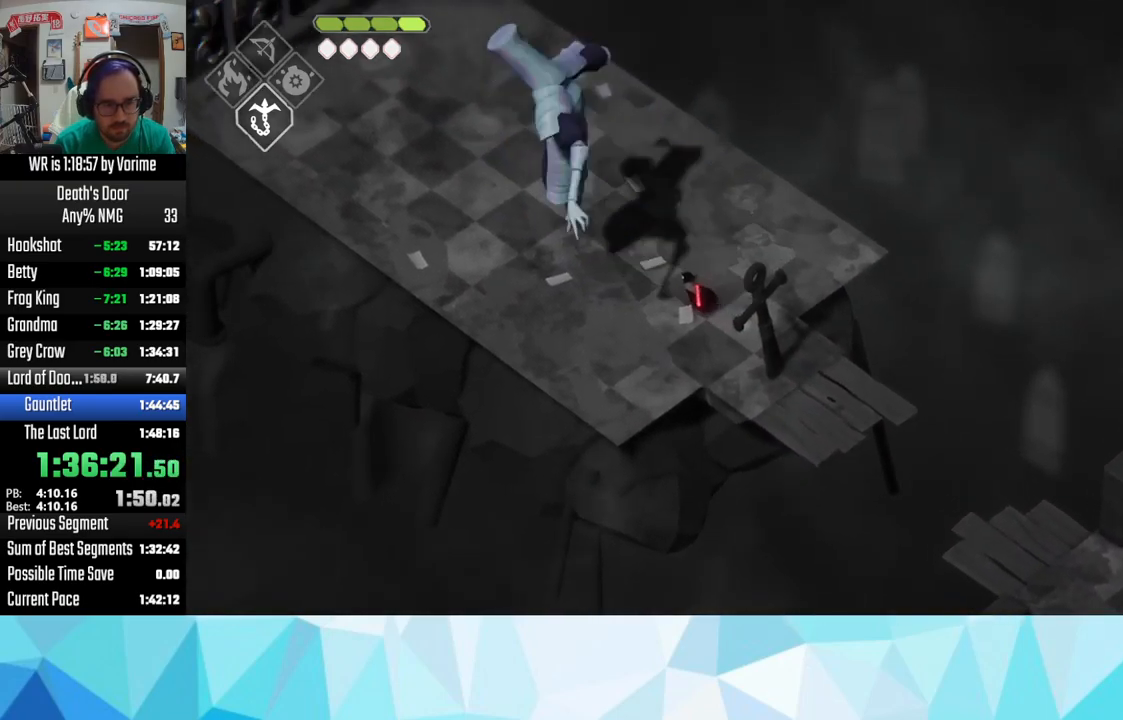
{"buttons": [], "left_stick": "up-left", "right_stick": "center", "events": [[467, "L3", "up"]]}
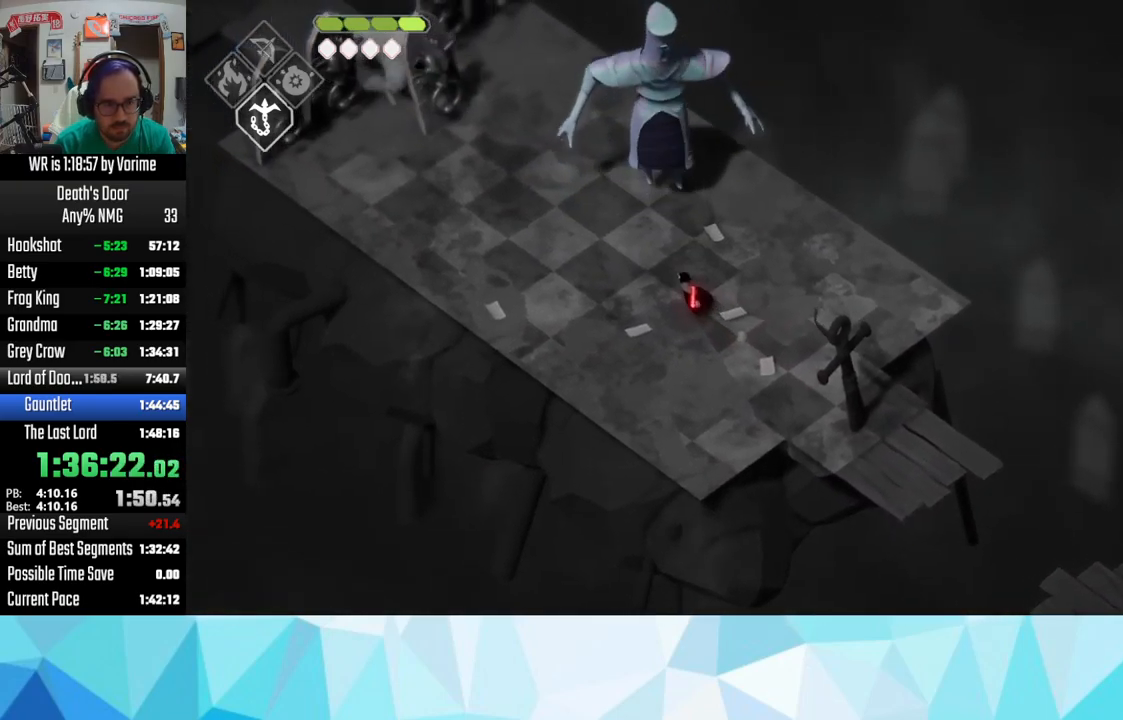
{"buttons": ["CROSS"], "left_stick": "up-left", "right_stick": "center", "events": [[167, "CROSS", "down"], [317, "CROSS", "up"], [400, "CROSS", "down"]]}
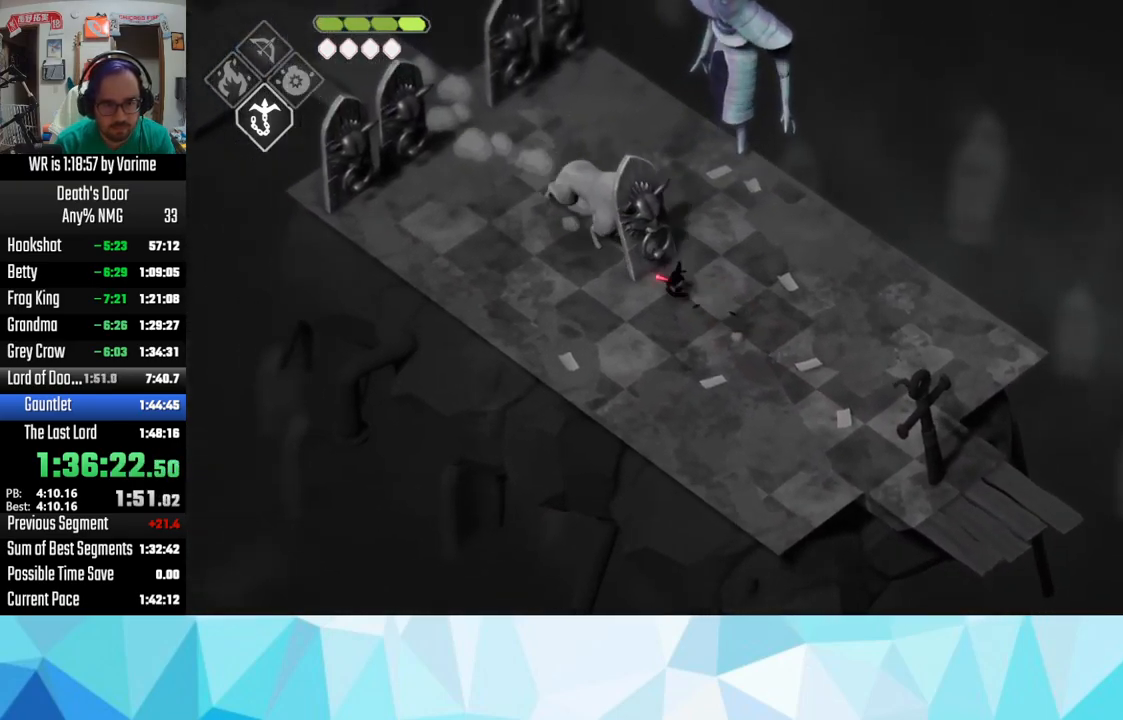
{"buttons": ["CROSS"], "left_stick": "up-left", "right_stick": "center", "events": [[33, "CROSS", "up"], [67, "CROSS", "down"], [200, "CROSS", "up"], [250, "CROSS", "down"], [400, "CROSS", "up"], [433, "CROSS", "down"]]}
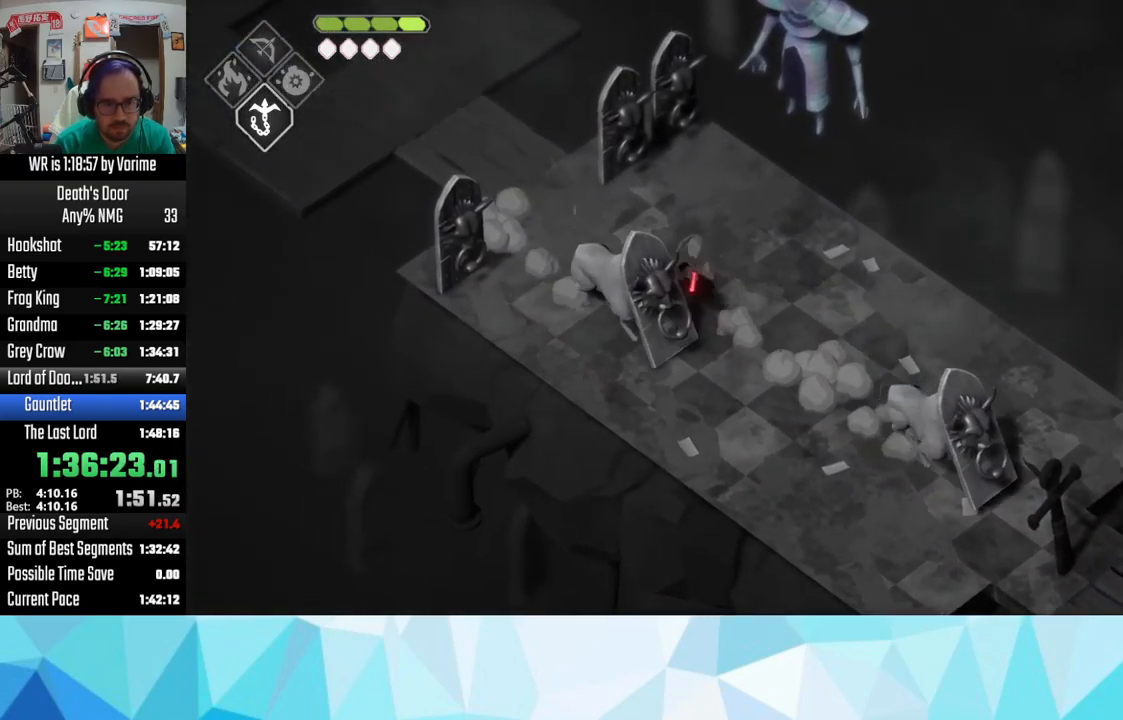
{"buttons": [], "left_stick": "up-left", "right_stick": "center", "events": [[83, "CROSS", "up"], [133, "CROSS", "down"], [283, "CROSS", "up"], [333, "CROSS", "down"], [383, "CROSS", "up"]]}
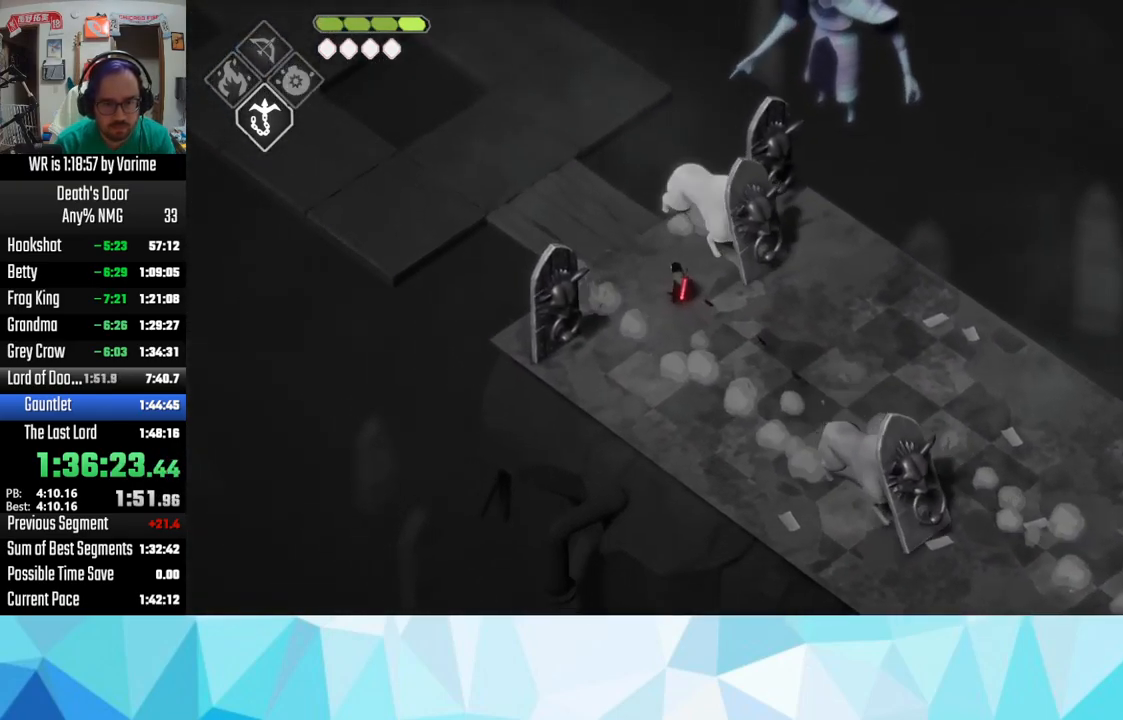
{"buttons": [], "left_stick": "up-left", "right_stick": "center", "events": [[33, "CROSS", "down"], [84, "CROSS", "up"], [134, "CROSS", "down"], [284, "CROSS", "up"], [334, "CROSS", "down"], [500, "CROSS", "up"]]}
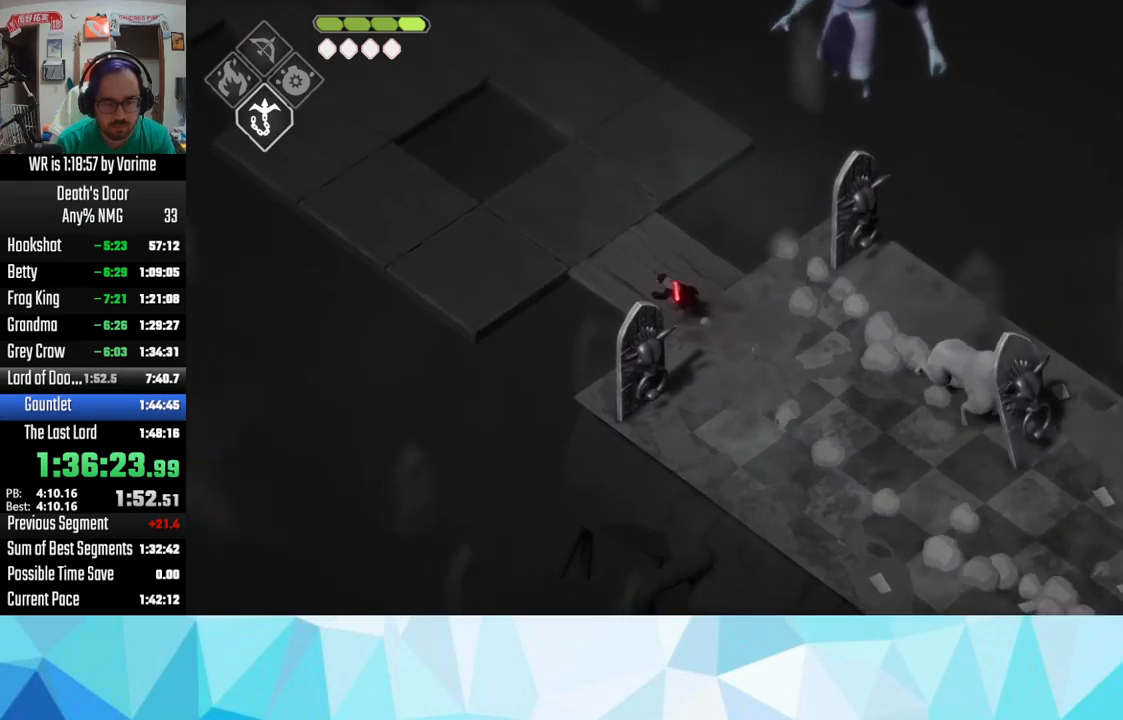
{"buttons": [], "left_stick": "up-left", "right_stick": "center", "events": [[84, "CROSS", "down"], [167, "CROSS", "up"], [217, "CROSS", "down"], [284, "CROSS", "up"]]}
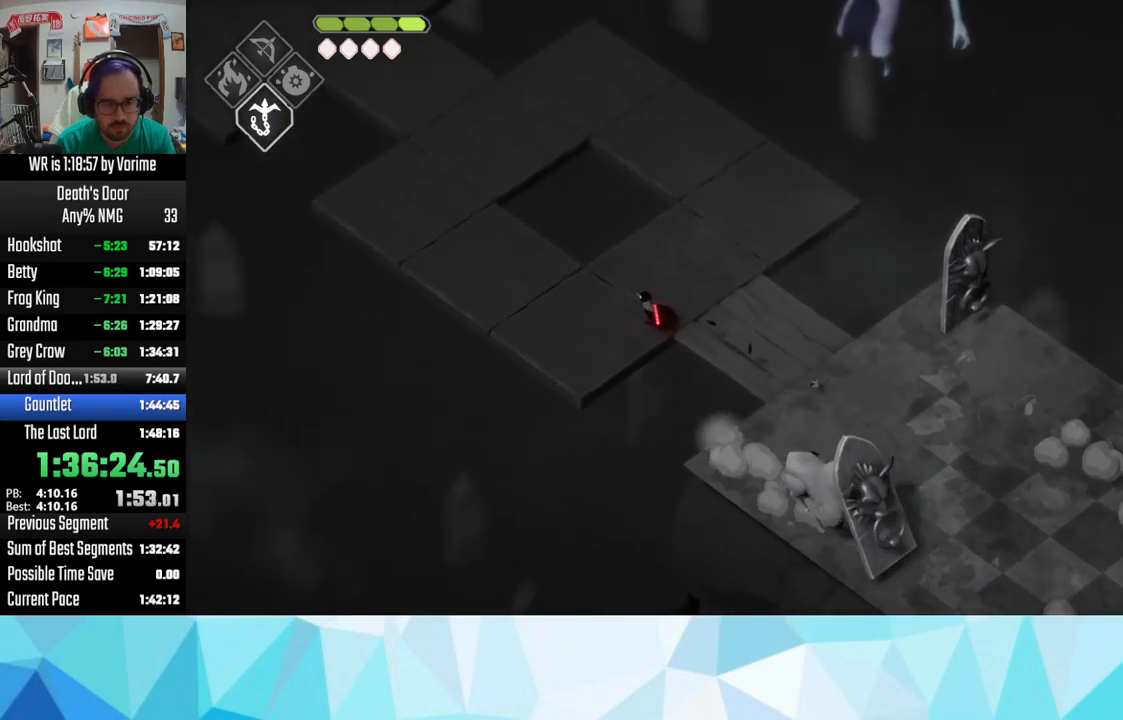
{"buttons": ["L3"], "left_stick": "up-left", "right_stick": "center", "events": [[150, "L3", "down"], [184, "CROSS", "down"], [234, "CROSS", "up"], [350, "CROSS", "down"], [434, "CROSS", "up"]]}
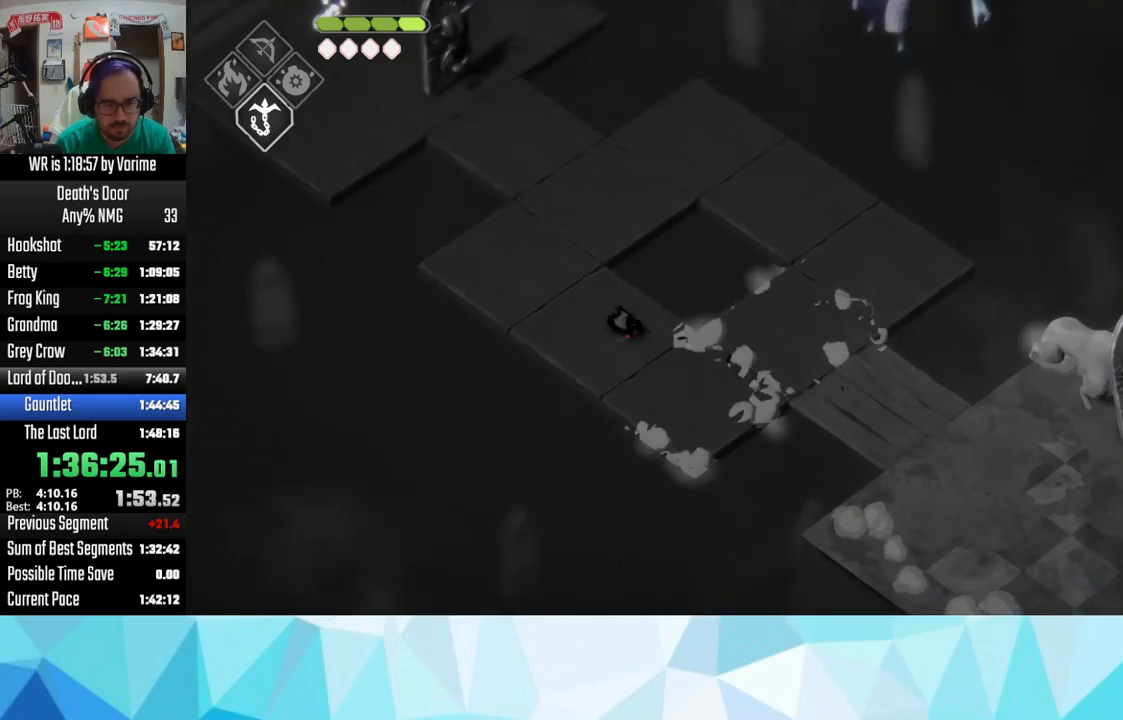
{"buttons": [], "left_stick": "up-left", "right_stick": "center", "events": [[67, "CROSS", "down"], [67, "L3", "up"], [117, "CROSS", "up"]]}
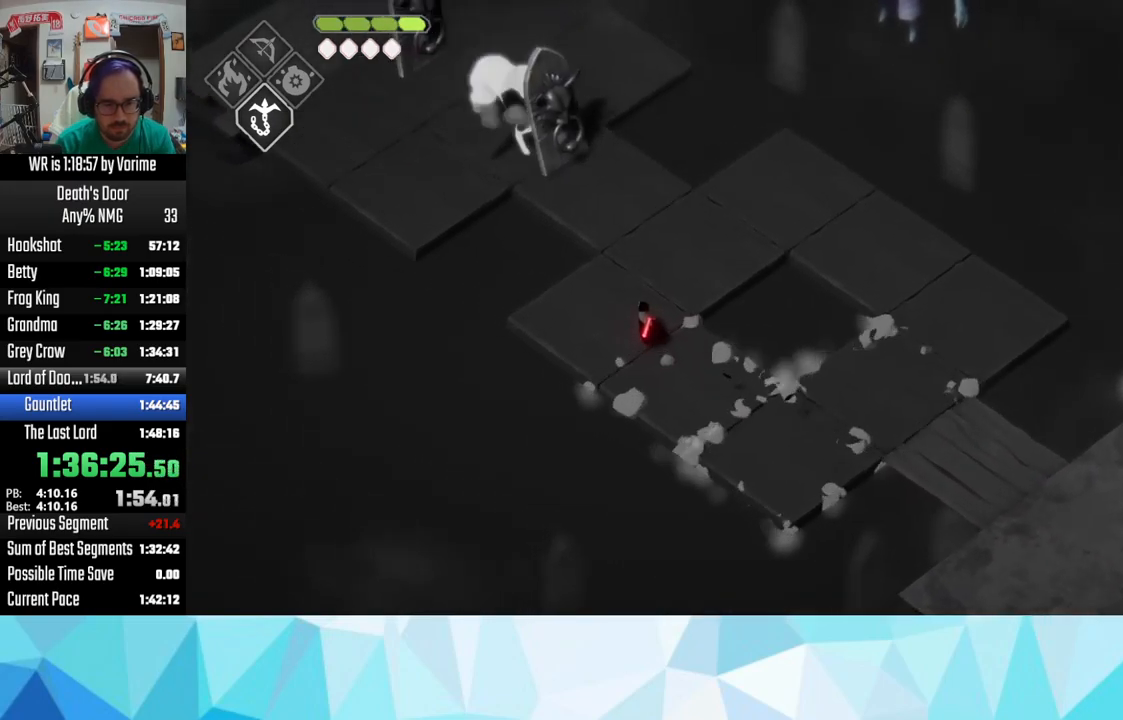
{"buttons": ["CROSS"], "left_stick": "up", "right_stick": "center", "events": [[134, "CROSS", "down"], [234, "left_stick", "up"], [250, "CROSS", "up"], [267, "CROSS", "down"], [400, "CROSS", "up"], [467, "CROSS", "down"]]}
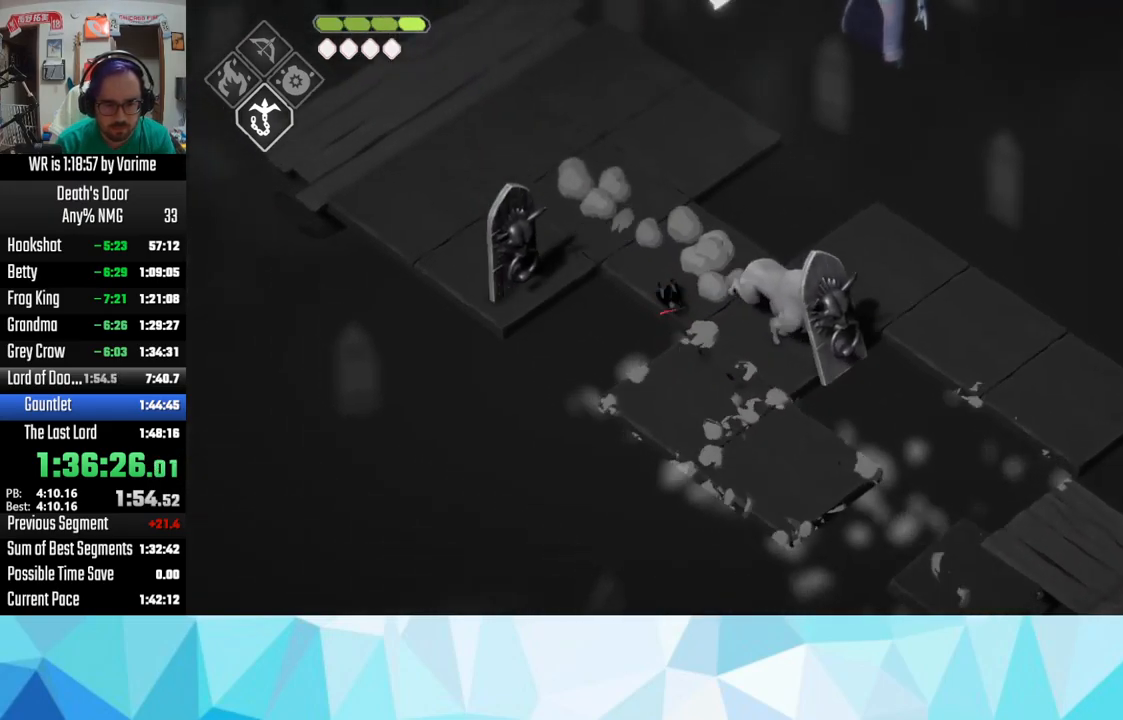
{"buttons": ["L3"], "left_stick": "up-left", "right_stick": "center", "events": [[100, "CROSS", "up"], [217, "L3", "down"], [234, "left_stick", "up-left"], [350, "CROSS", "down"], [500, "CROSS", "up"]]}
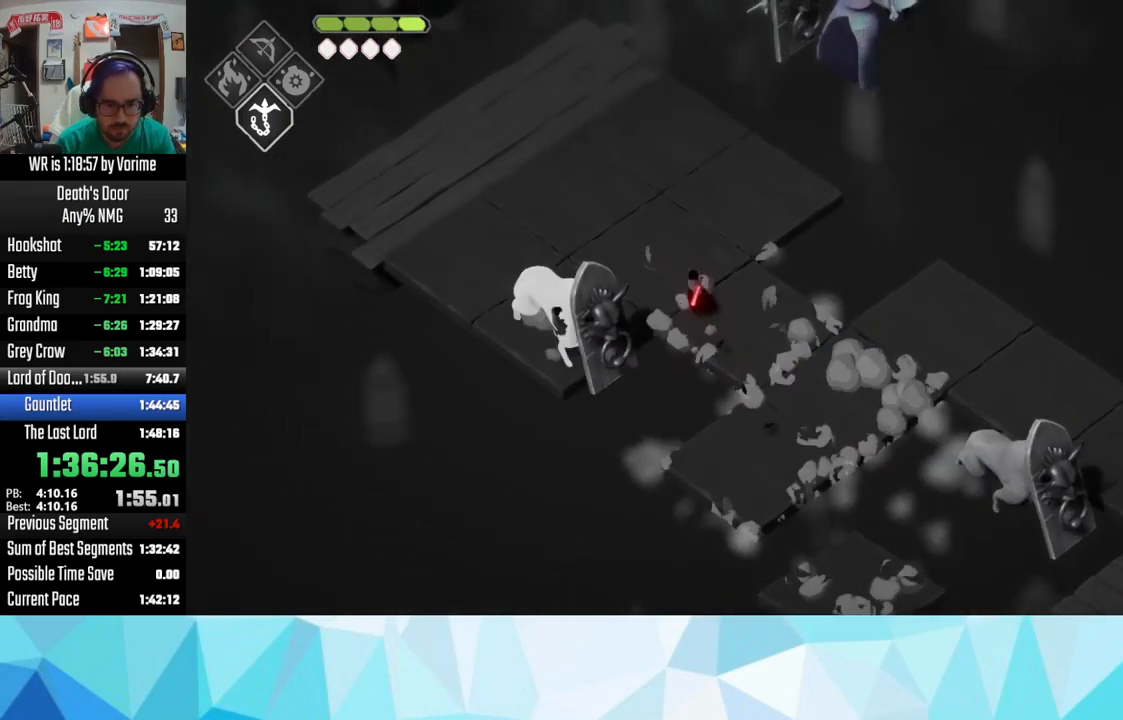
{"buttons": ["CROSS", "L3"], "left_stick": "up-left", "right_stick": "center", "events": [[50, "CROSS", "down"], [84, "L3", "up"], [184, "CROSS", "up"], [200, "L3", "down"], [217, "CROSS", "down"], [300, "CROSS", "up"], [434, "CROSS", "down"]]}
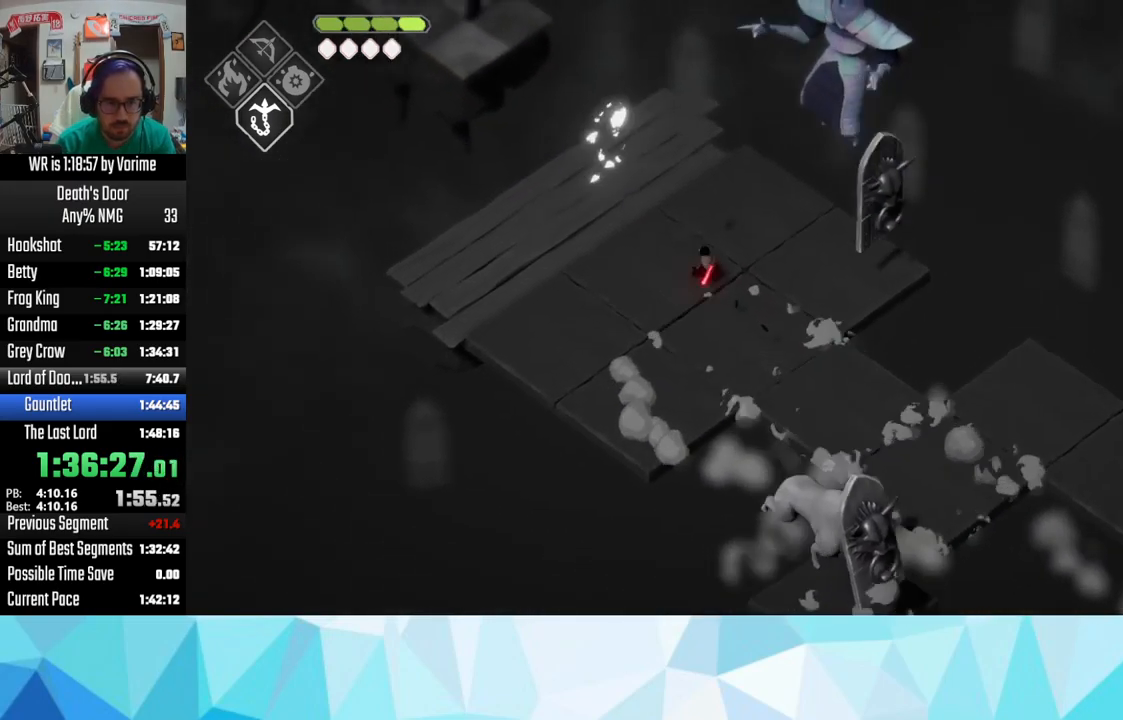
{"buttons": [], "left_stick": "up-left", "right_stick": "center", "events": [[17, "CROSS", "up"], [50, "L3", "up"], [117, "CROSS", "down"], [184, "CROSS", "up"]]}
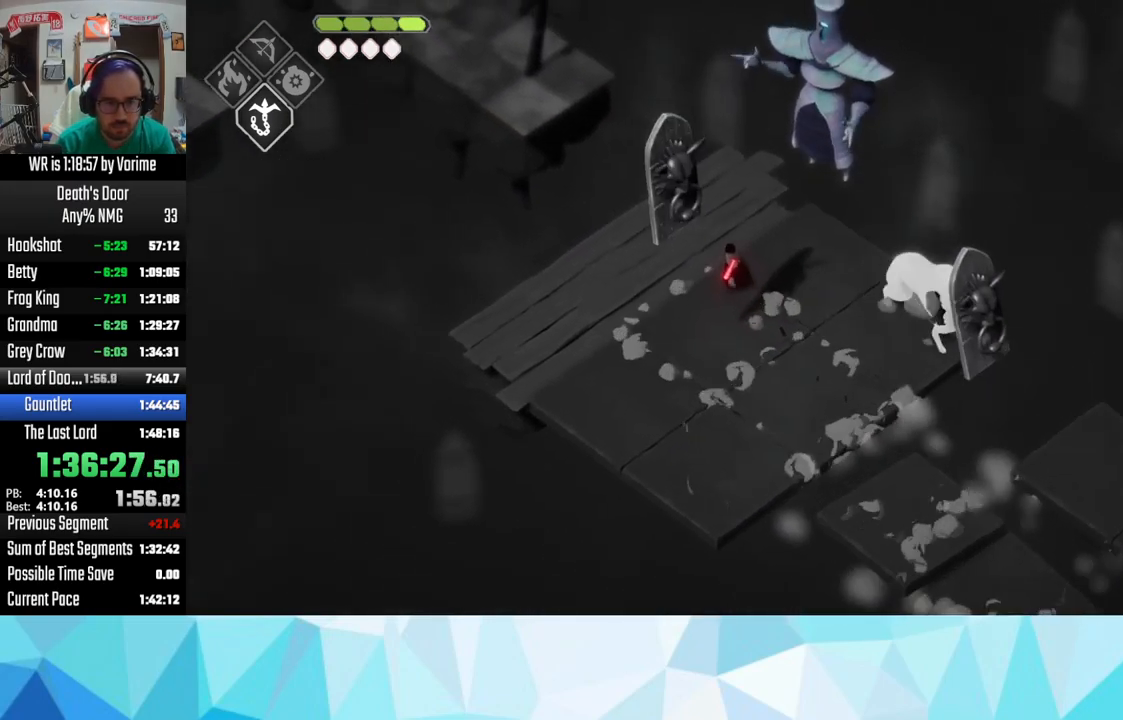
{"buttons": ["L2"], "left_stick": "up-left", "right_stick": "center", "events": [[117, "L3", "down"], [300, "L2", "down"], [317, "CIRCLE", "down"], [500, "CIRCLE", "up"], [500, "L3", "up"]]}
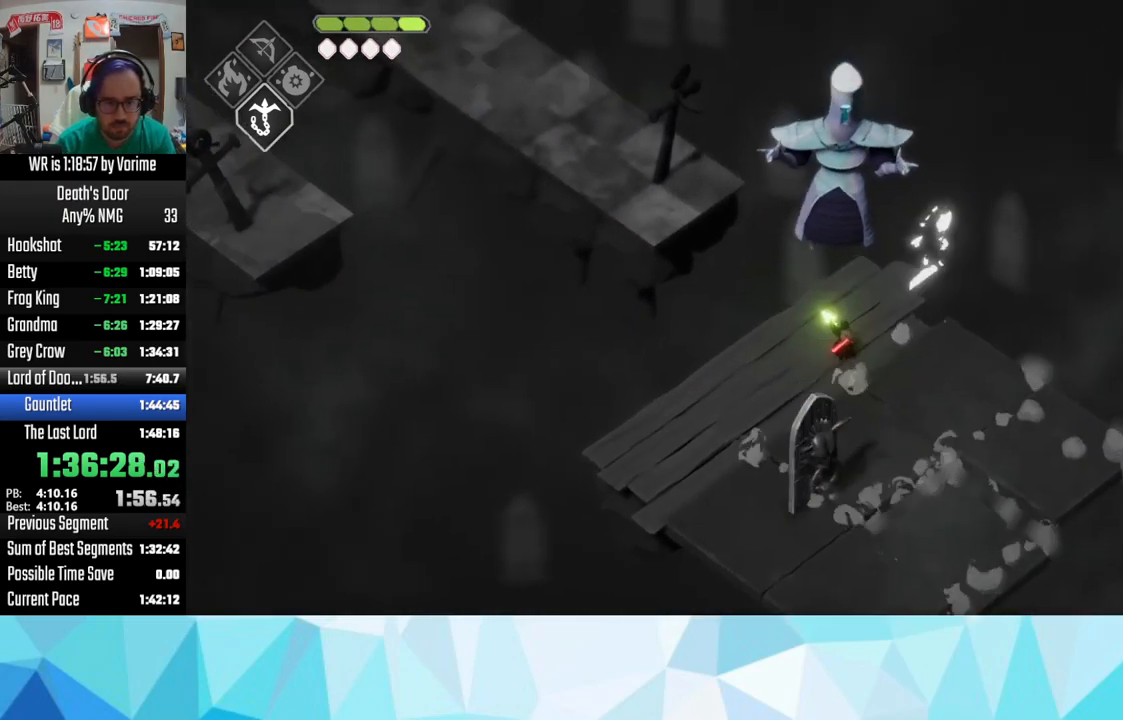
{"buttons": [], "left_stick": "left", "right_stick": "center", "events": [[34, "L2", "up"], [400, "left_stick", "center"], [500, "left_stick", "left"]]}
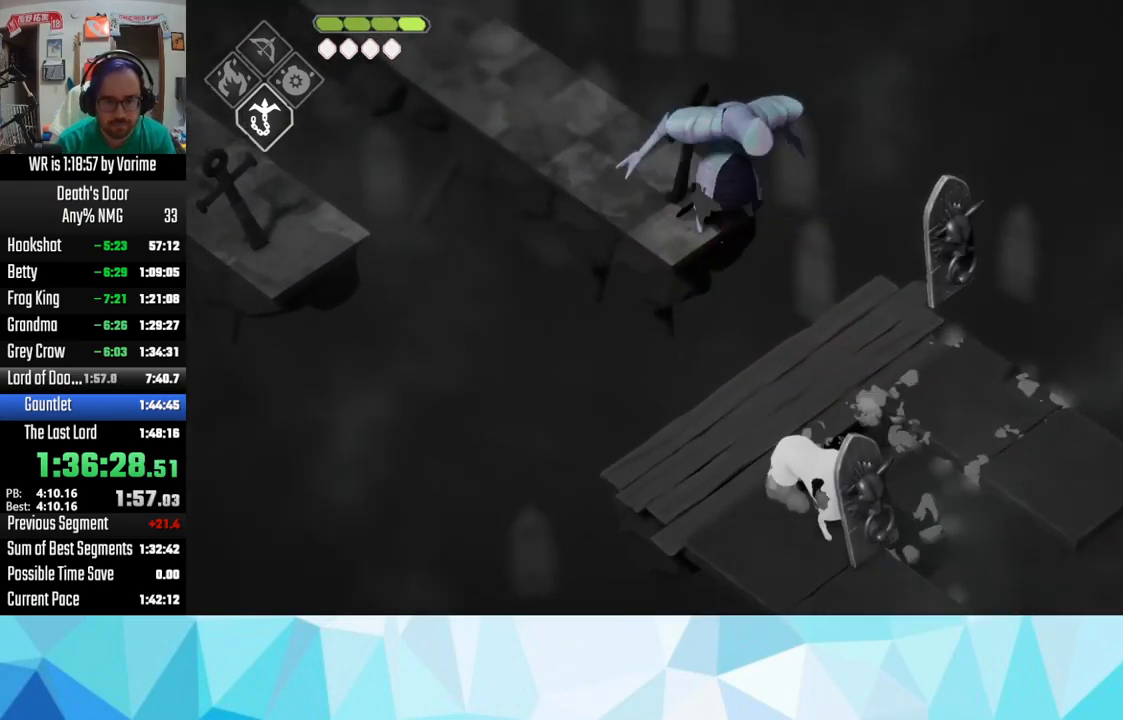
{"buttons": ["CIRCLE", "L2", "L3"], "left_stick": "left", "right_stick": "center", "events": [[150, "left_stick", "up-left"], [383, "L3", "down"], [500, "CIRCLE", "down"], [500, "L2", "down"], [500, "left_stick", "left"]]}
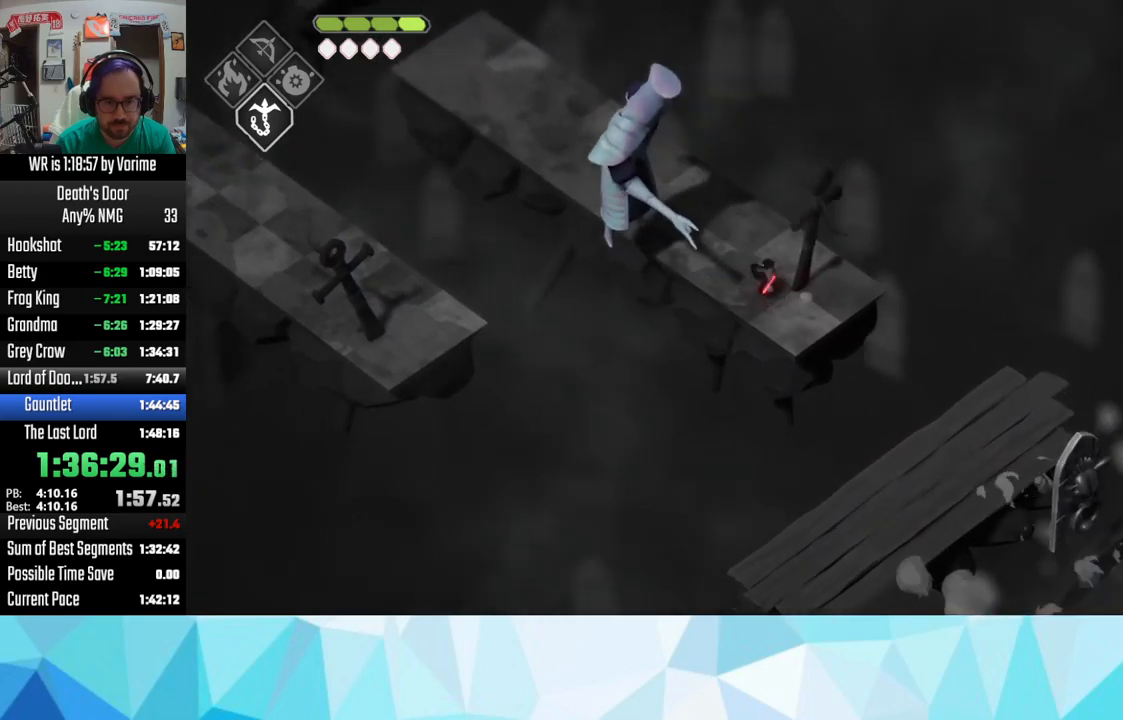
{"buttons": ["L3"], "left_stick": "left", "right_stick": "center", "events": [[183, "CIRCLE", "up"], [216, "L2", "up"], [216, "L3", "up"], [383, "L3", "down"]]}
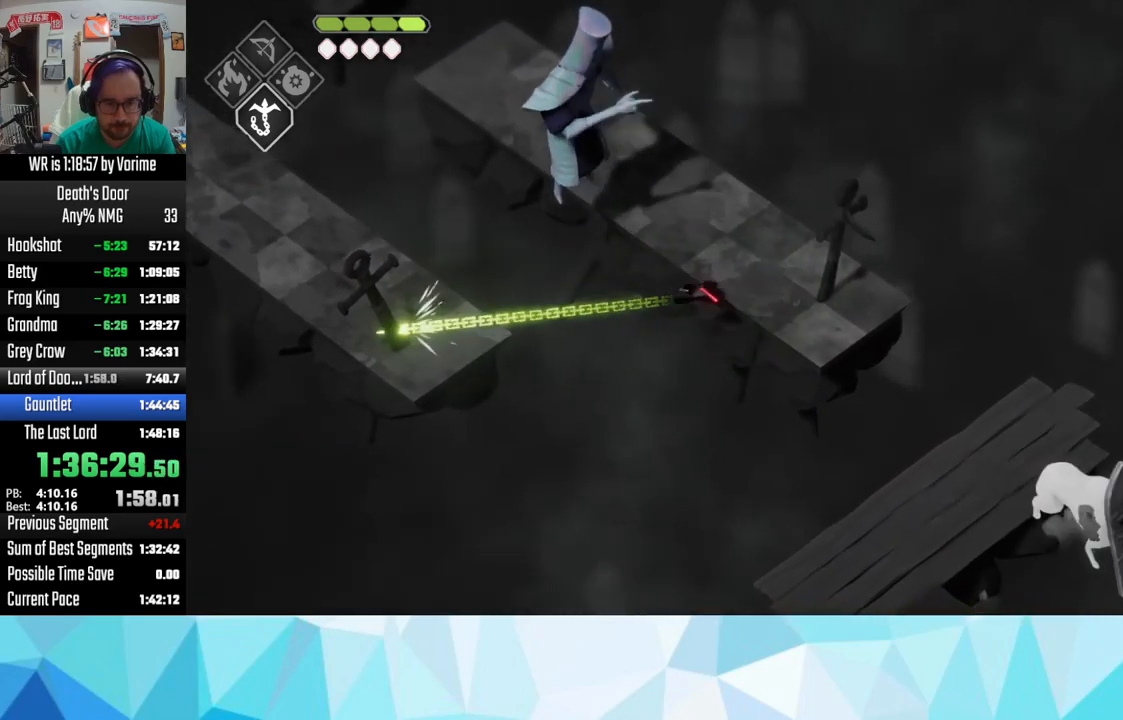
{"buttons": ["L3"], "left_stick": "up-left", "right_stick": "center", "events": [[16, "left_stick", "up-left"]]}
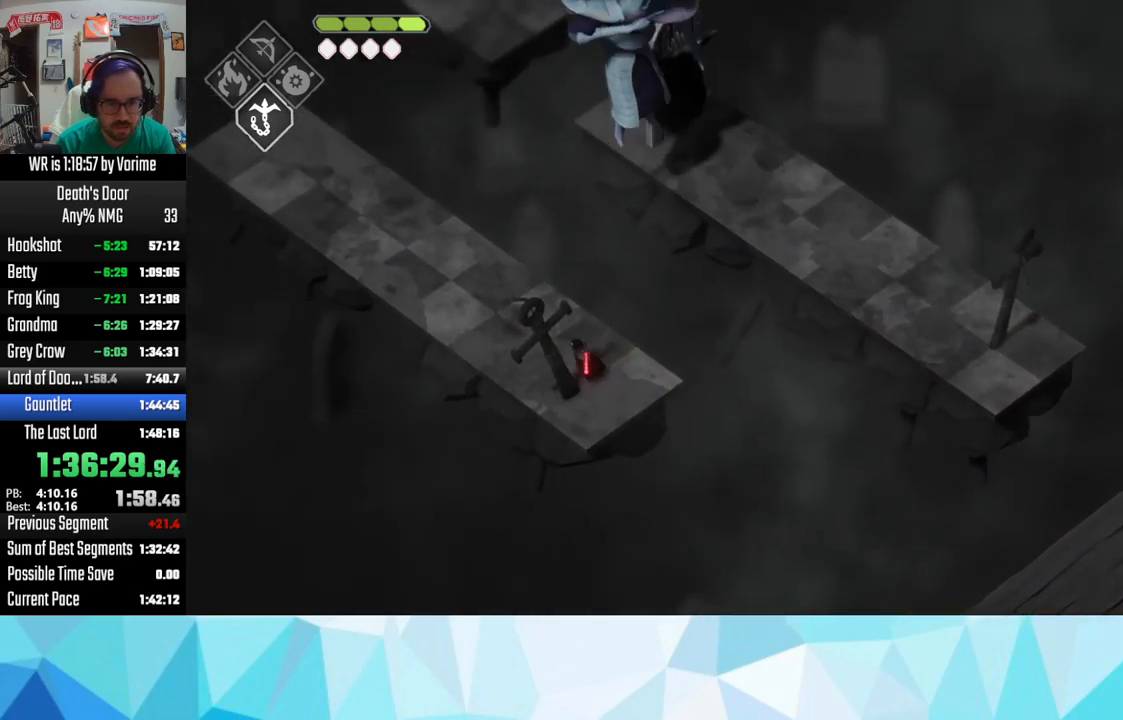
{"buttons": ["L3"], "left_stick": "up-left", "right_stick": "center", "events": []}
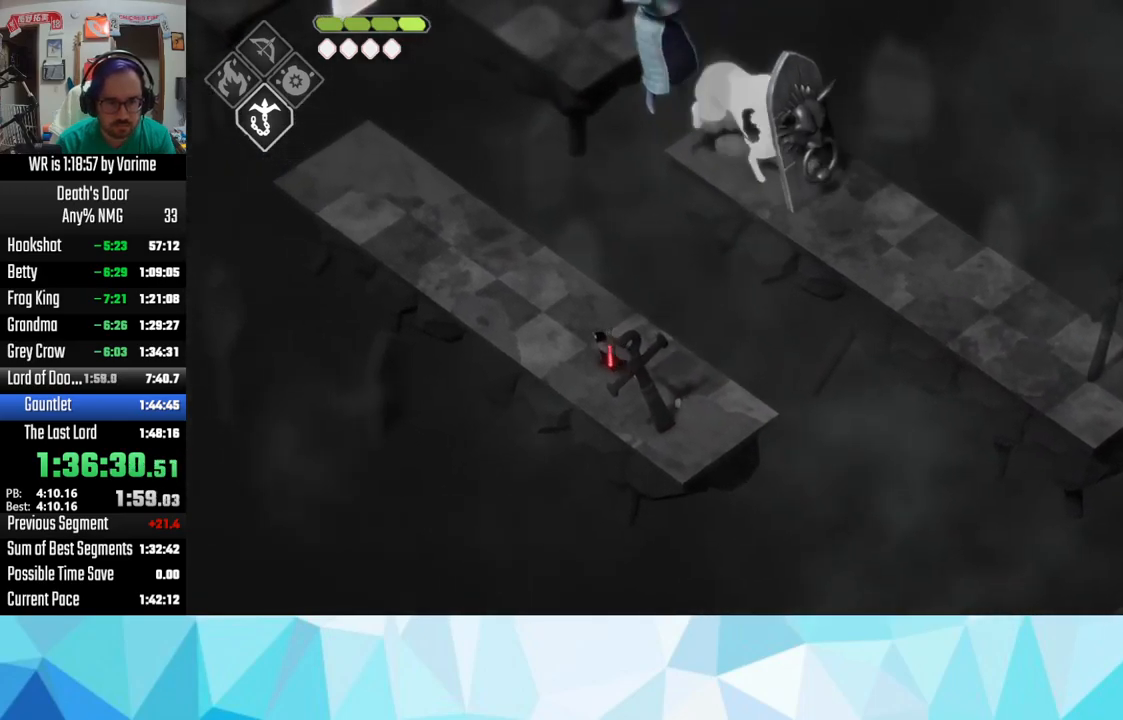
{"buttons": ["L3"], "left_stick": "up-left", "right_stick": "center", "events": []}
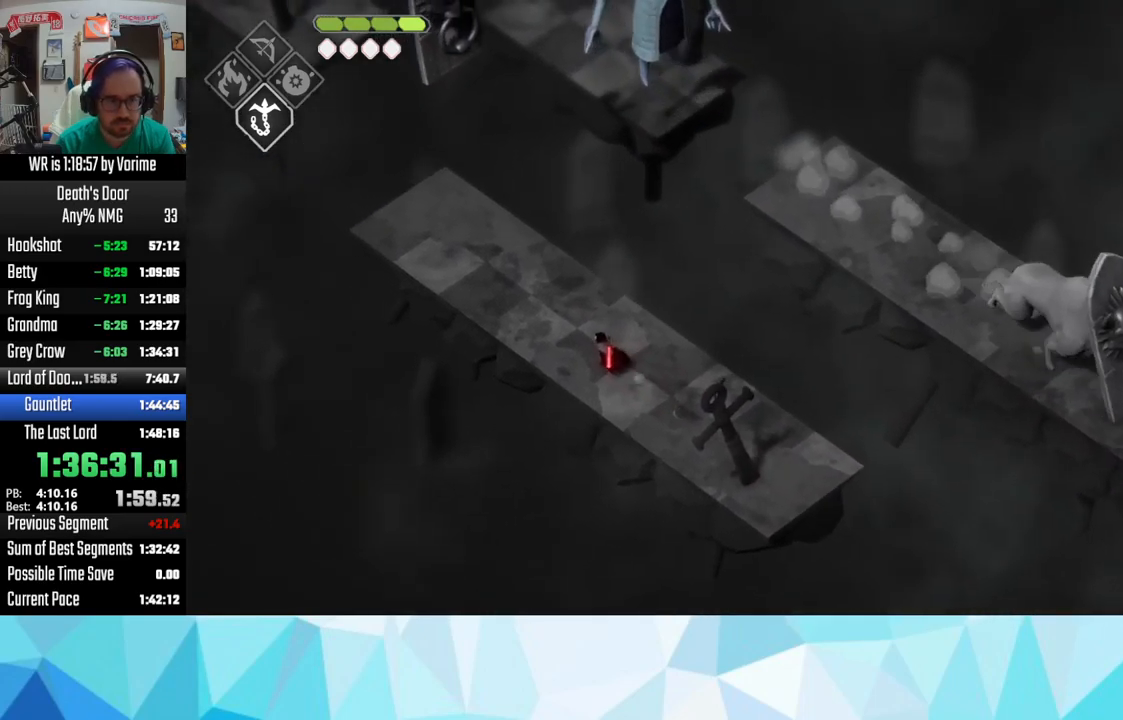
{"buttons": ["L2"], "left_stick": "up", "right_stick": "center", "events": [[83, "L3", "up"], [166, "left_stick", "up"], [250, "CIRCLE", "down"], [250, "L2", "down"], [416, "L3", "down"], [433, "CIRCLE", "up"], [483, "L3", "up"]]}
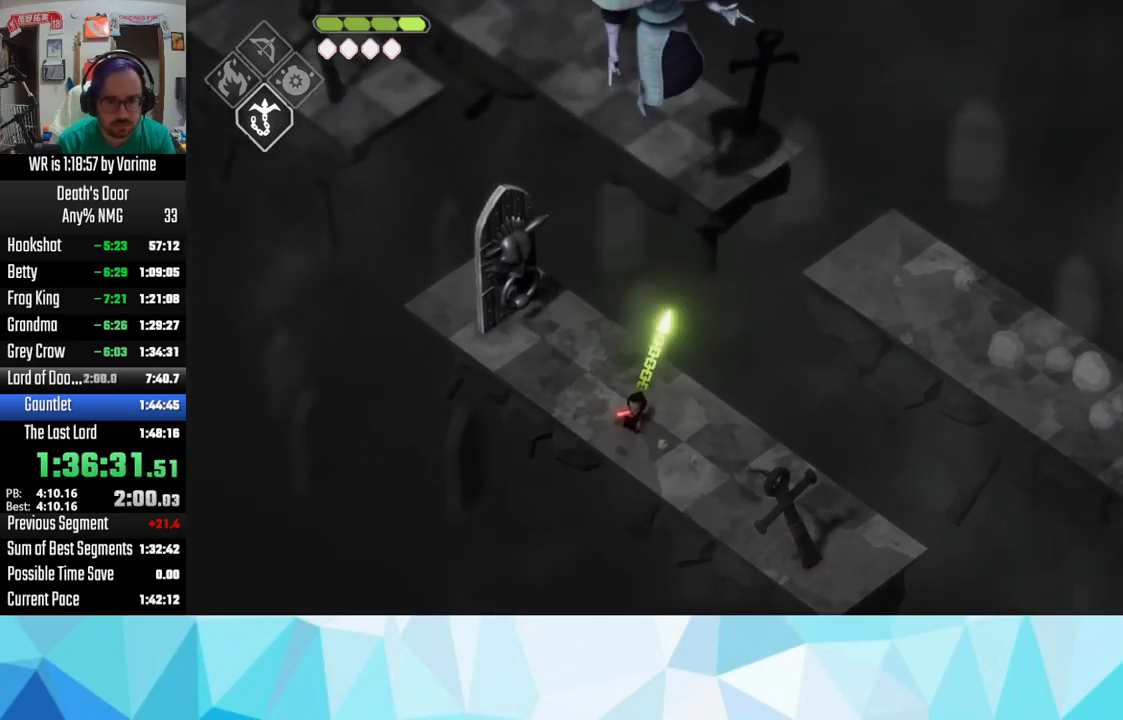
{"buttons": ["L3"], "left_stick": "up-left", "right_stick": "center", "events": [[33, "L2", "up"], [466, "left_stick", "up-left"], [483, "L3", "down"]]}
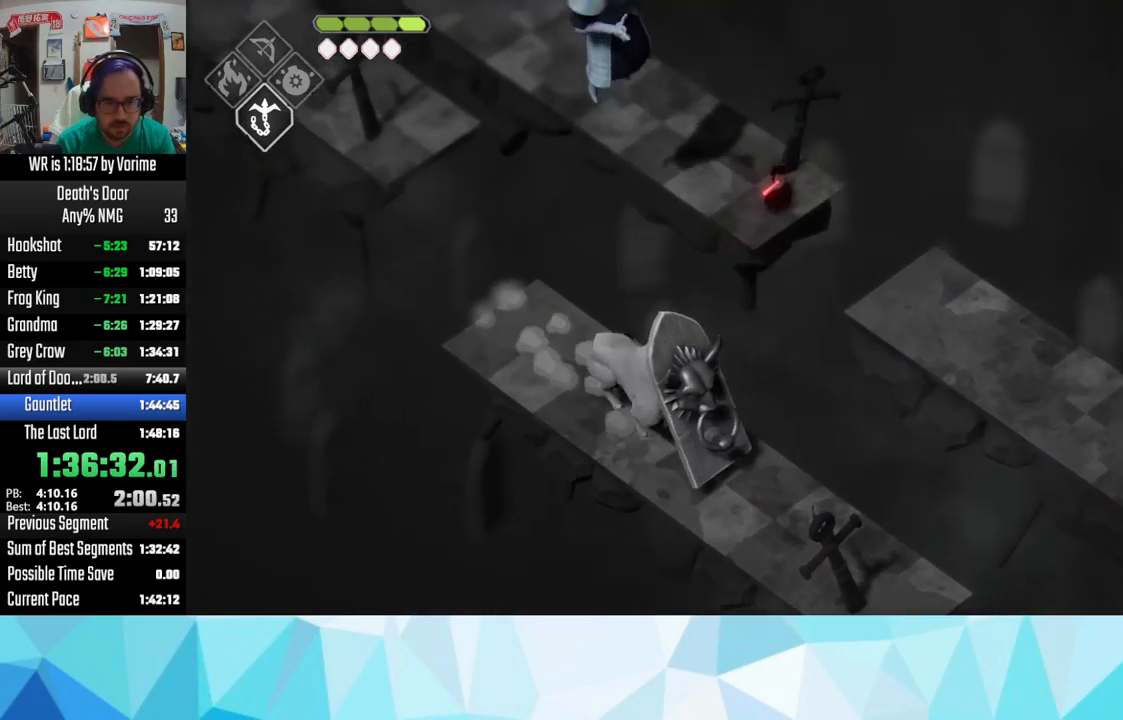
{"buttons": ["L3"], "left_stick": "up-left", "right_stick": "center", "events": [[133, "CIRCLE", "down"], [133, "L2", "down"], [233, "CIRCLE", "up"], [366, "L2", "up"]]}
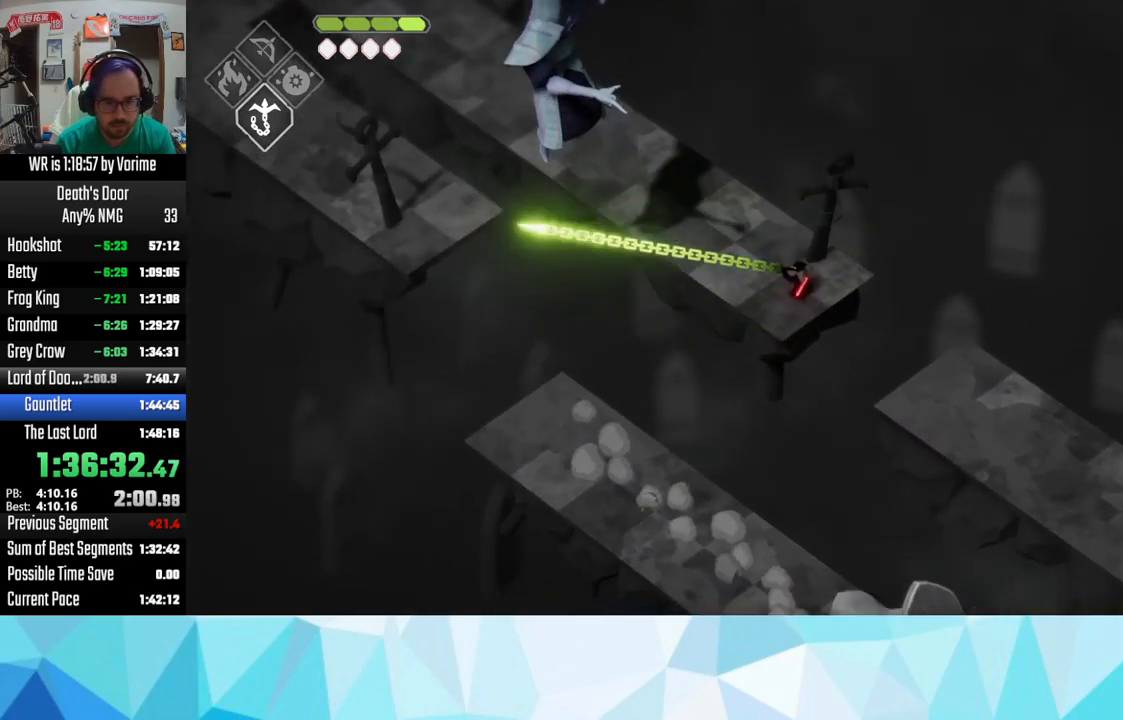
{"buttons": ["CROSS", "L3"], "left_stick": "up-left", "right_stick": "center", "events": [[450, "CROSS", "down"]]}